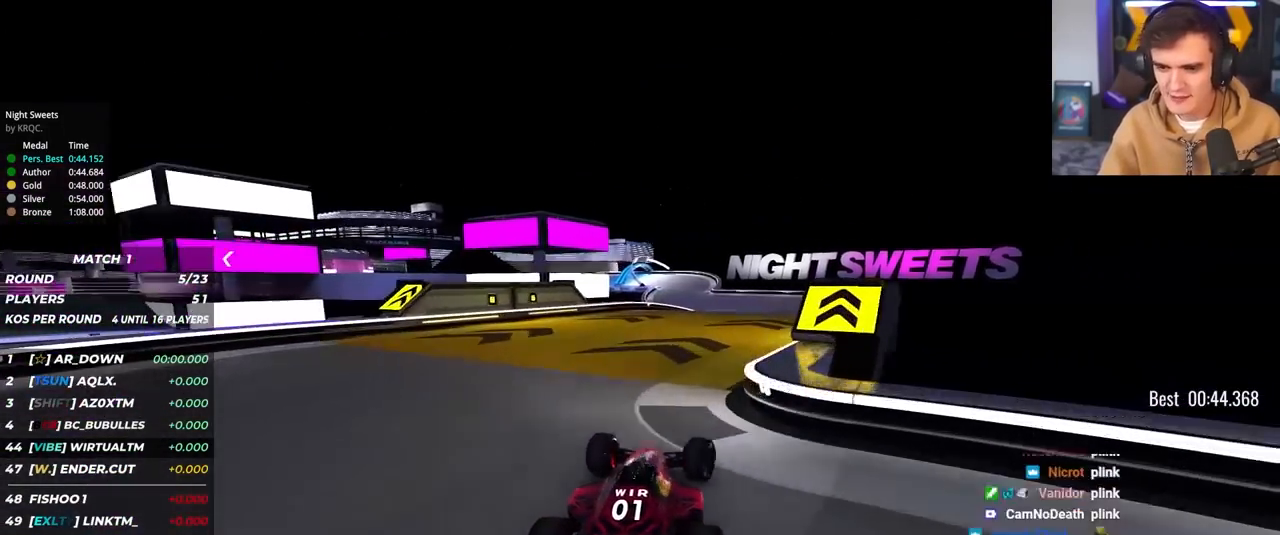
Gameplay with keyboard; each line is a JSON object with the keys held at the frame after it. "events" lists presses ("down") and releases ("up") of "brake", "down", "left", "right" and "up" between this image and that frame as [ms after this image, input, new state], when the widget could be followed in between. No other keys are recorded. Mouse input is not recorded. Key names are as the overlay labels them; some are game actions (e.g. jump) rather than physical keys.
{"keys": ["up"], "events": [[200, "right", "up"], [283, "left", "down"], [383, "left", "up"]]}
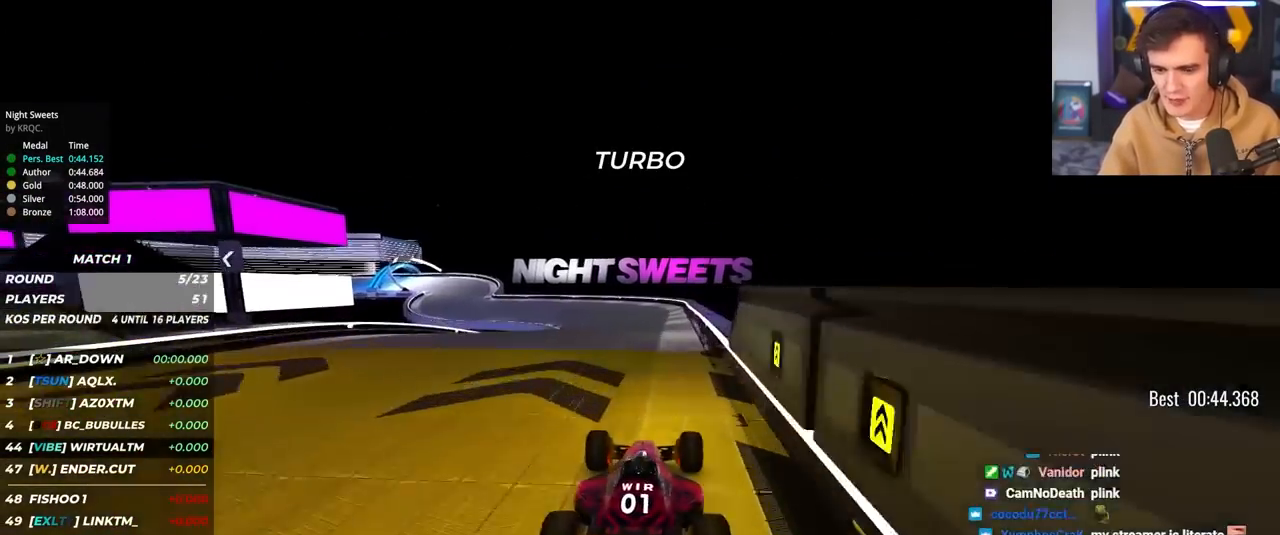
{"keys": ["up"], "events": [[350, "left", "down"], [483, "left", "up"]]}
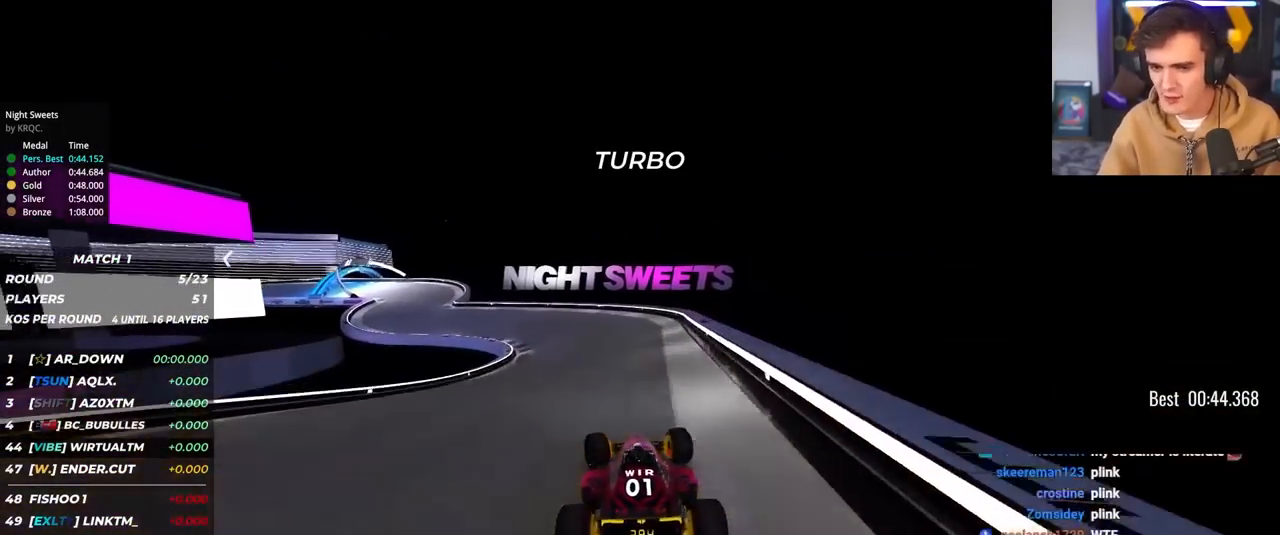
{"keys": ["up"], "events": [[133, "left", "down"], [450, "left", "up"]]}
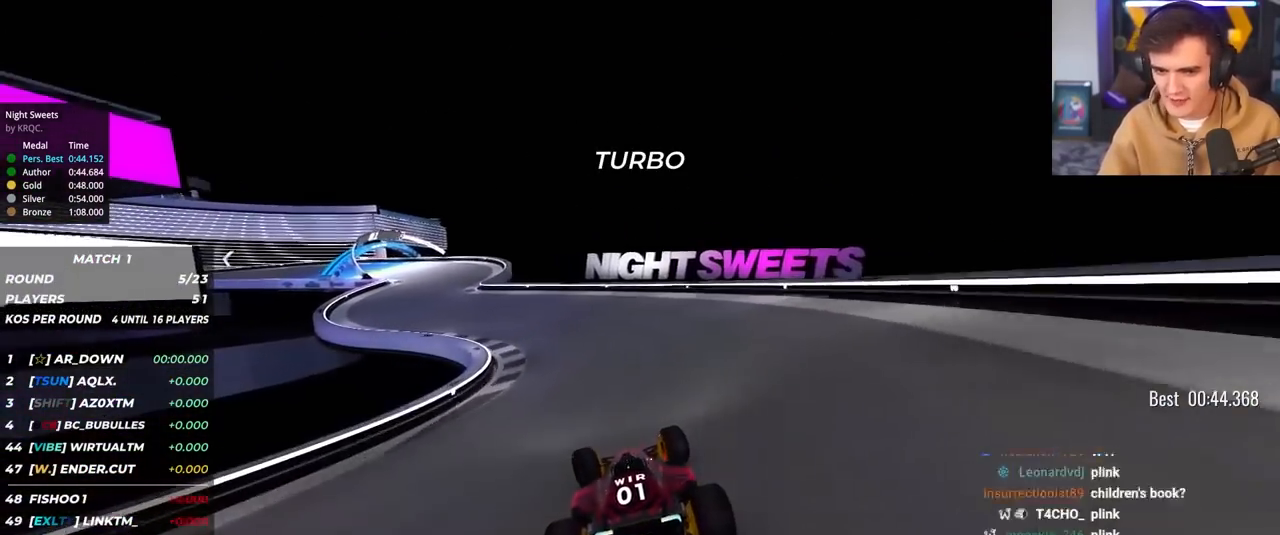
{"keys": ["left", "up"], "events": [[100, "left", "down"], [233, "left", "up"], [283, "left", "down"]]}
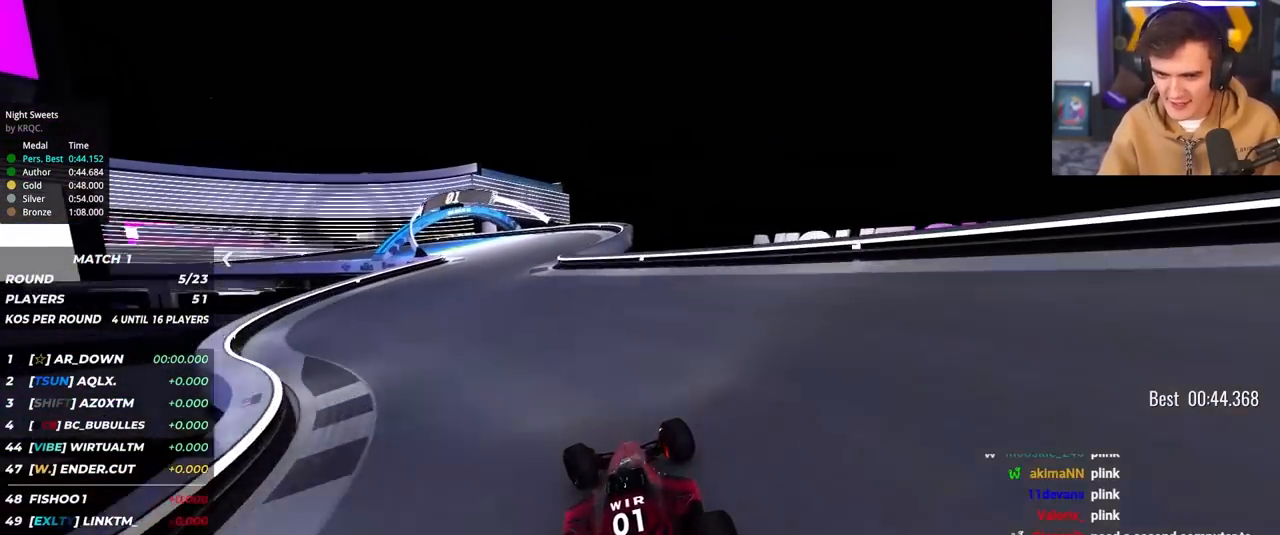
{"keys": ["brake", "left", "up"], "events": [[200, "left", "up"], [250, "brake", "down"], [250, "left", "down"], [400, "up", "up"], [483, "up", "down"]]}
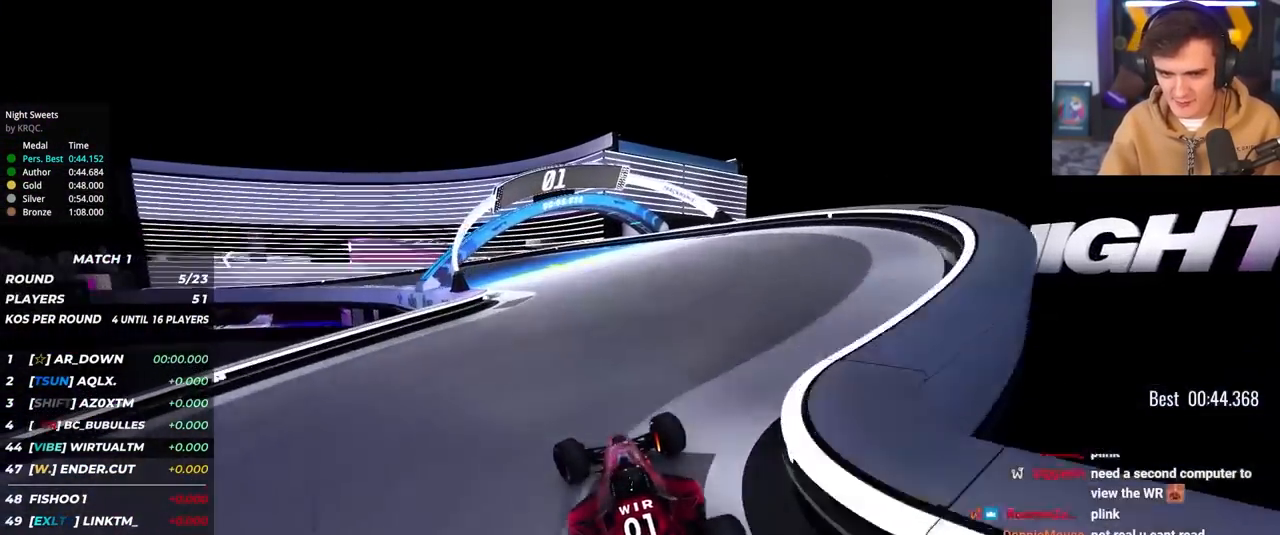
{"keys": ["left", "up"], "events": [[83, "brake", "up"], [267, "up", "up"], [317, "up", "down"]]}
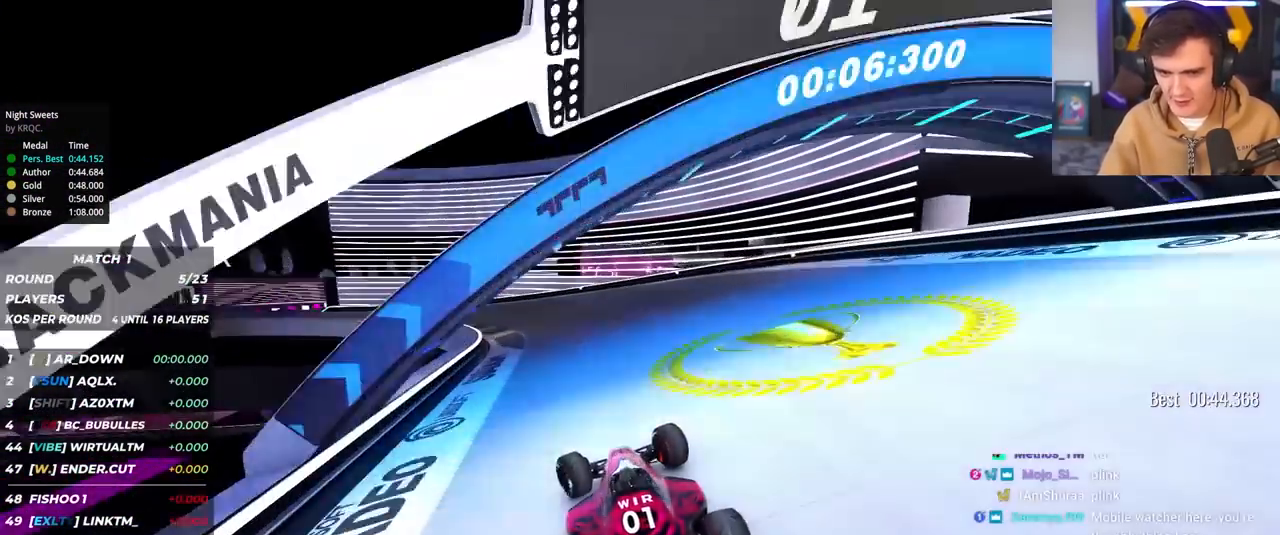
{"keys": ["left", "up"], "events": []}
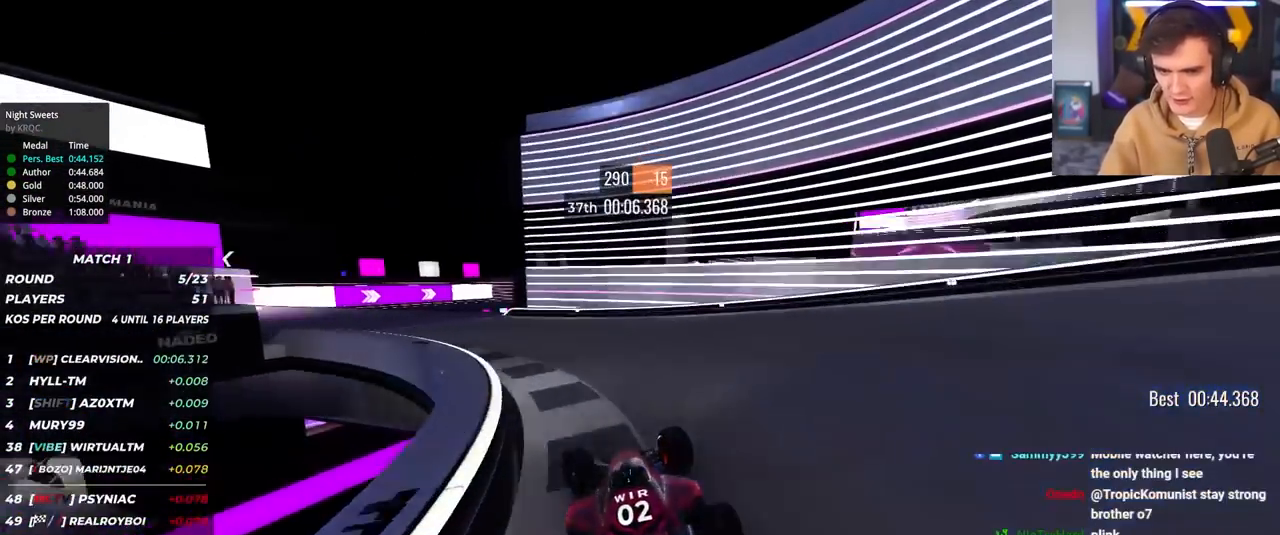
{"keys": ["left", "up"], "events": []}
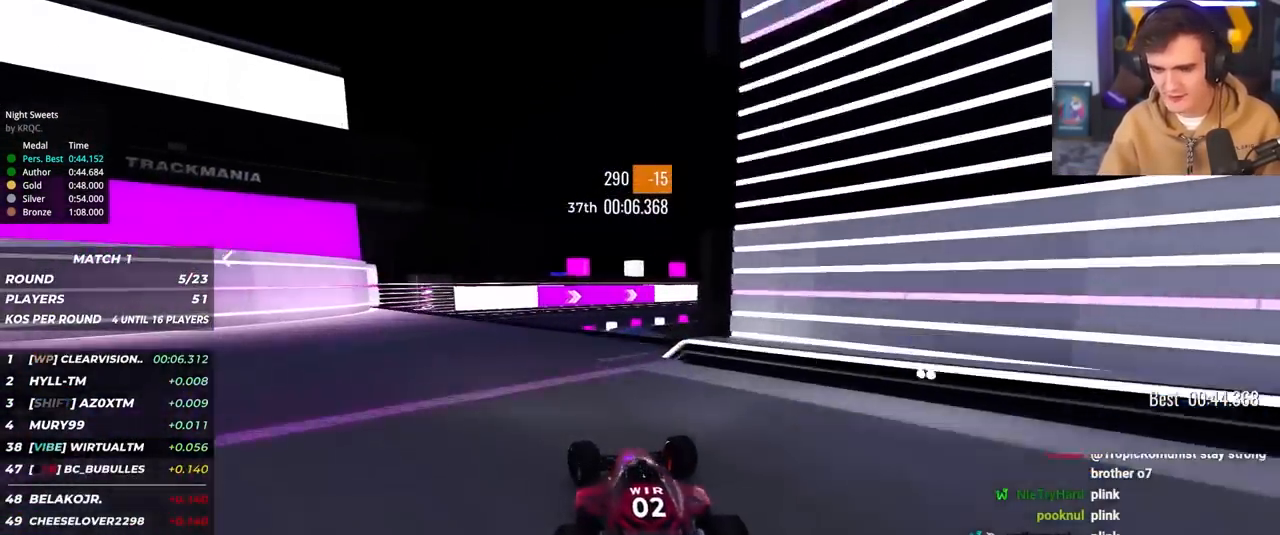
{"keys": ["right", "up"], "events": [[217, "left", "up"], [267, "right", "down"]]}
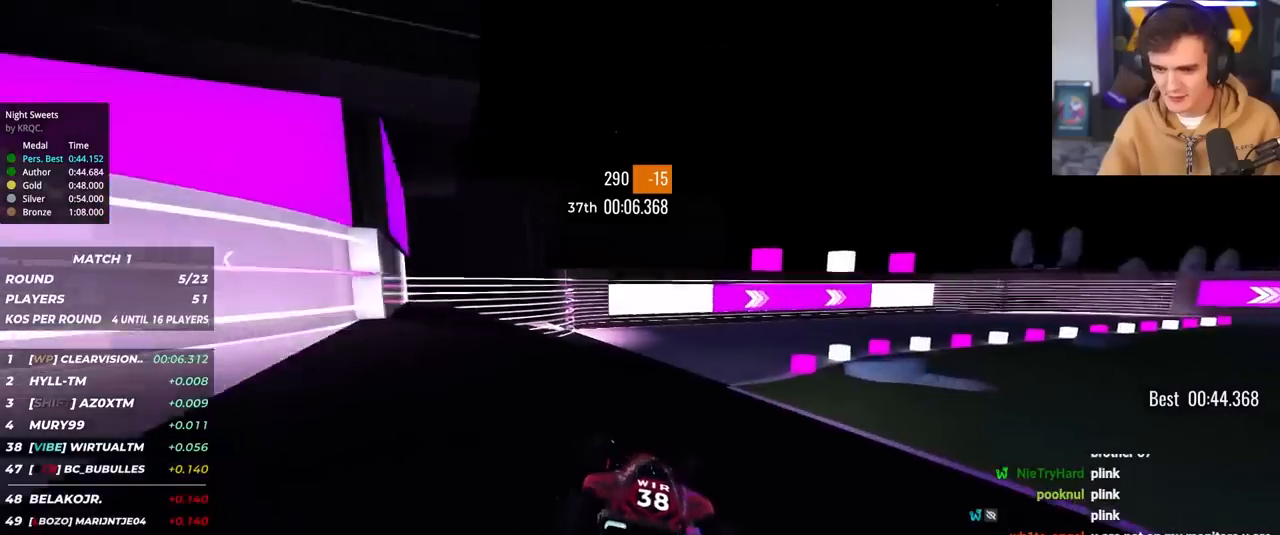
{"keys": ["right", "up"], "events": []}
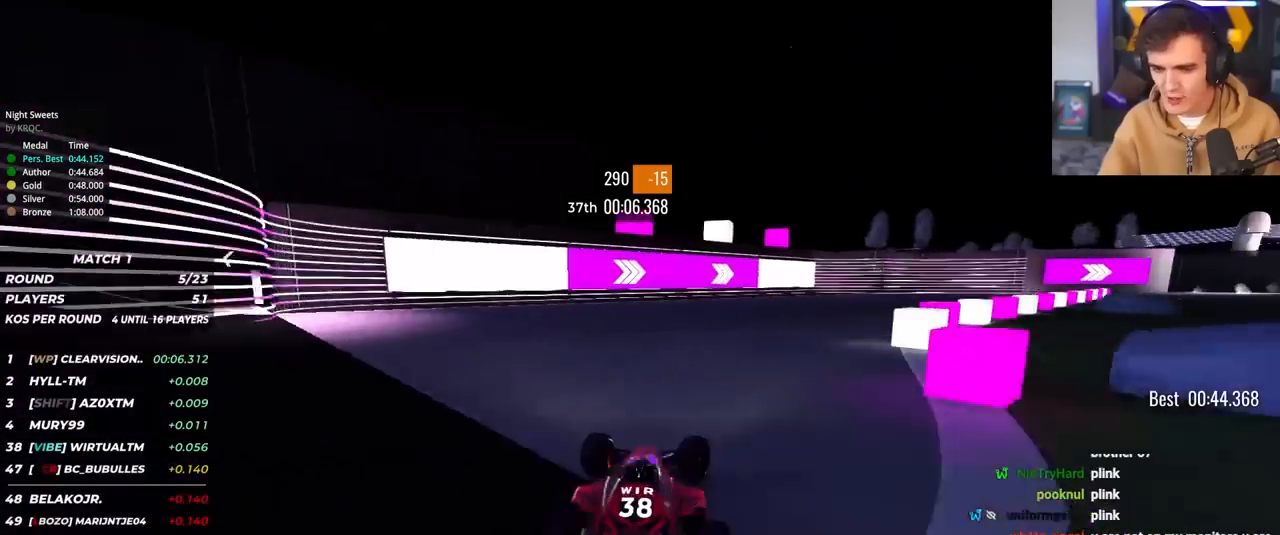
{"keys": ["right", "up"], "events": []}
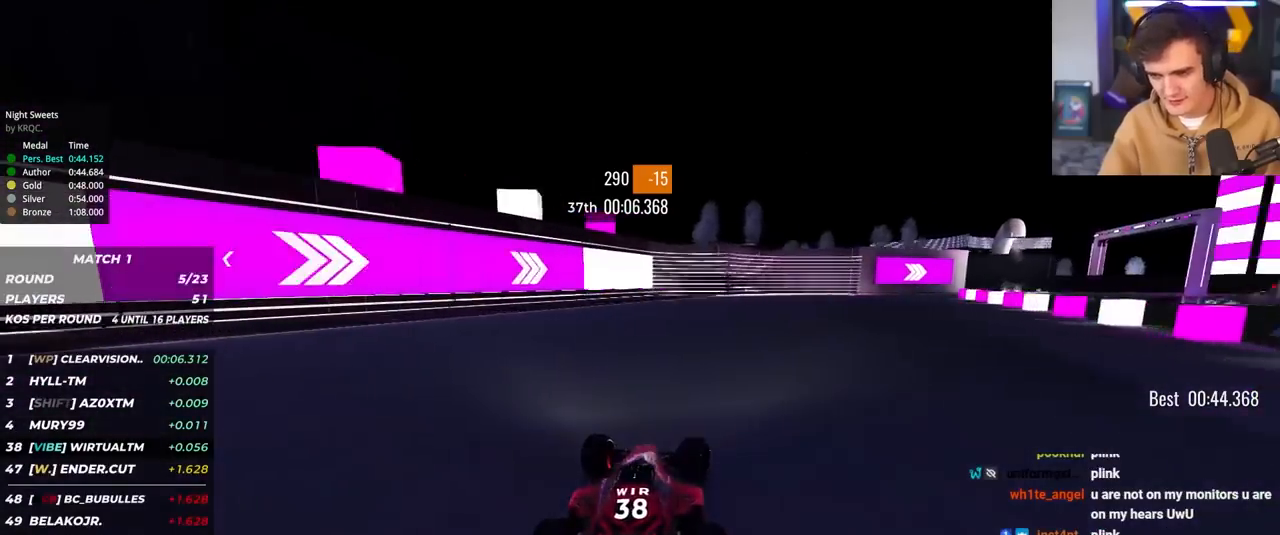
{"keys": ["right", "up"], "events": [[417, "right", "up"], [500, "right", "down"]]}
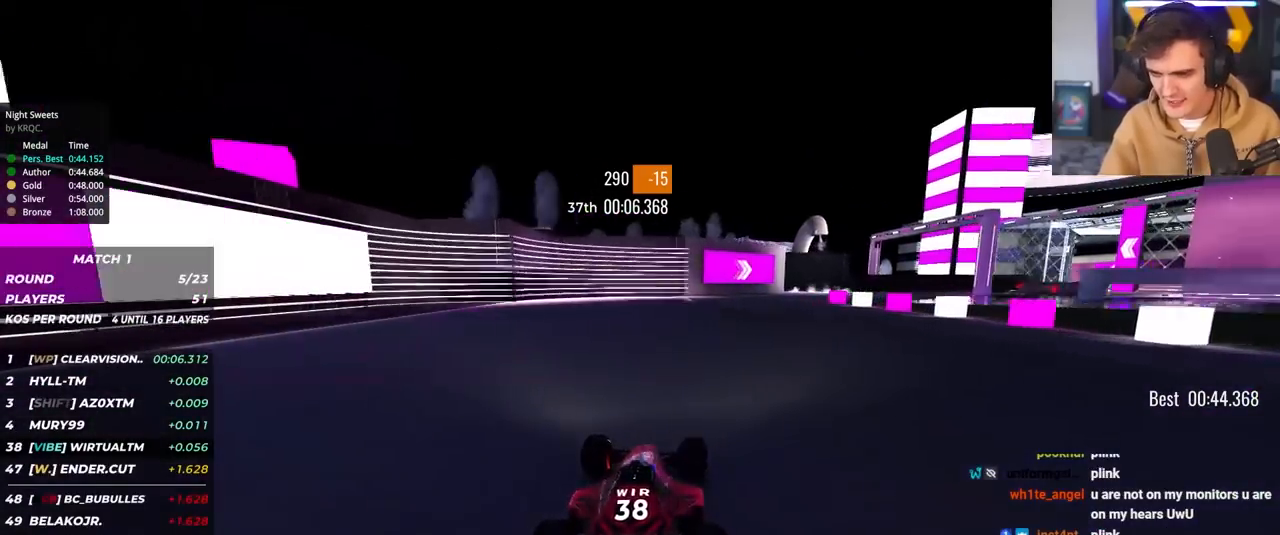
{"keys": ["right", "up"], "events": [[333, "right", "up"], [383, "right", "down"]]}
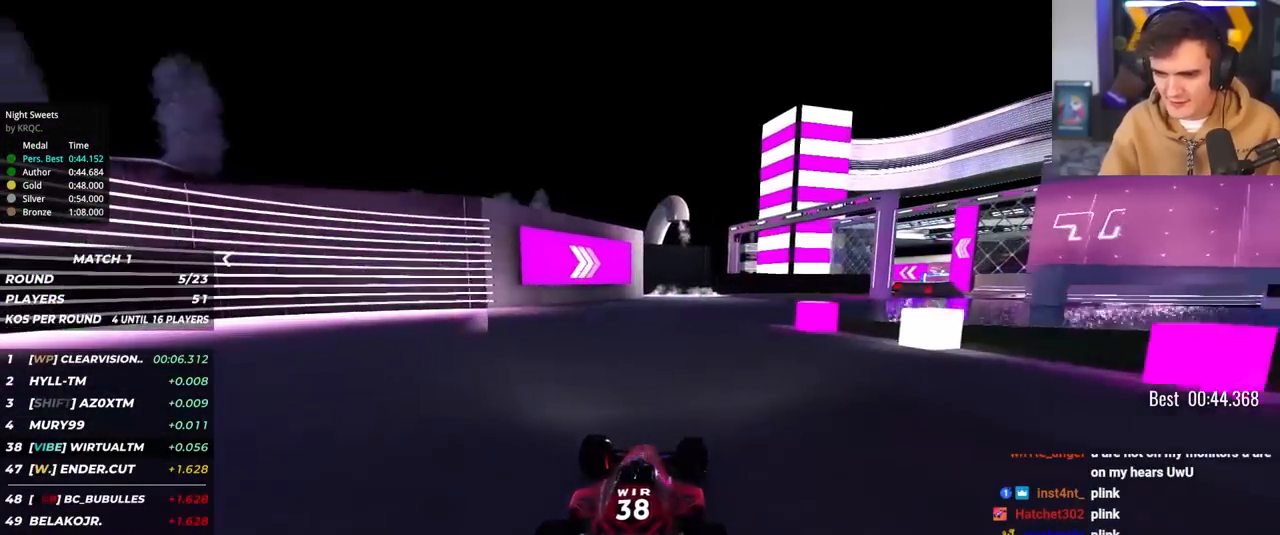
{"keys": ["right", "up"], "events": [[300, "right", "up"], [433, "right", "down"]]}
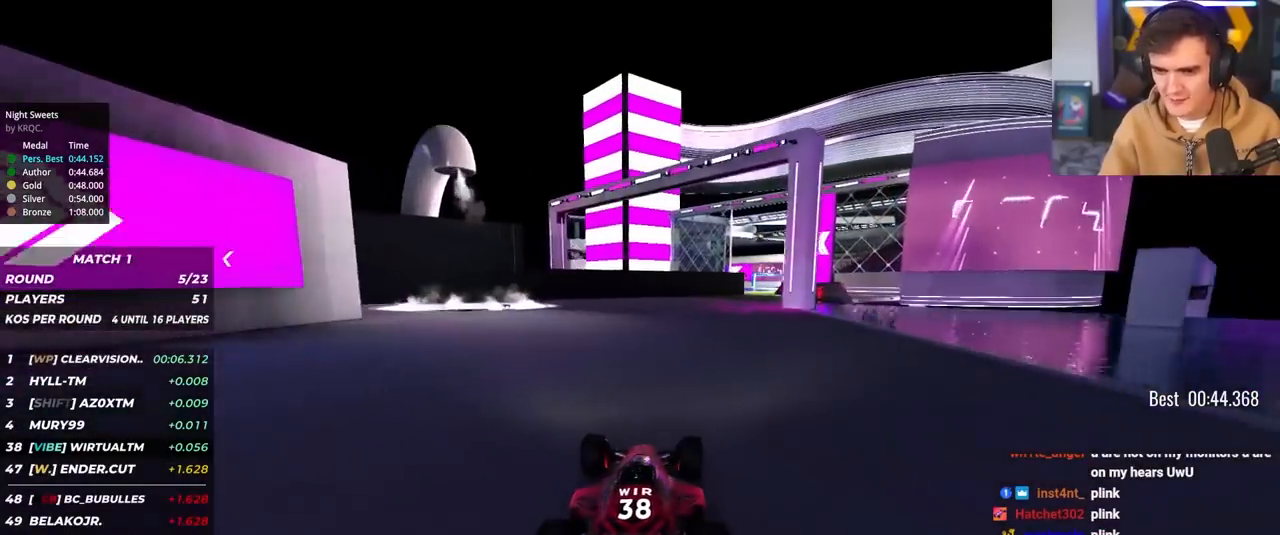
{"keys": ["up"], "events": [[133, "right", "up"], [217, "right", "down"], [417, "right", "up"]]}
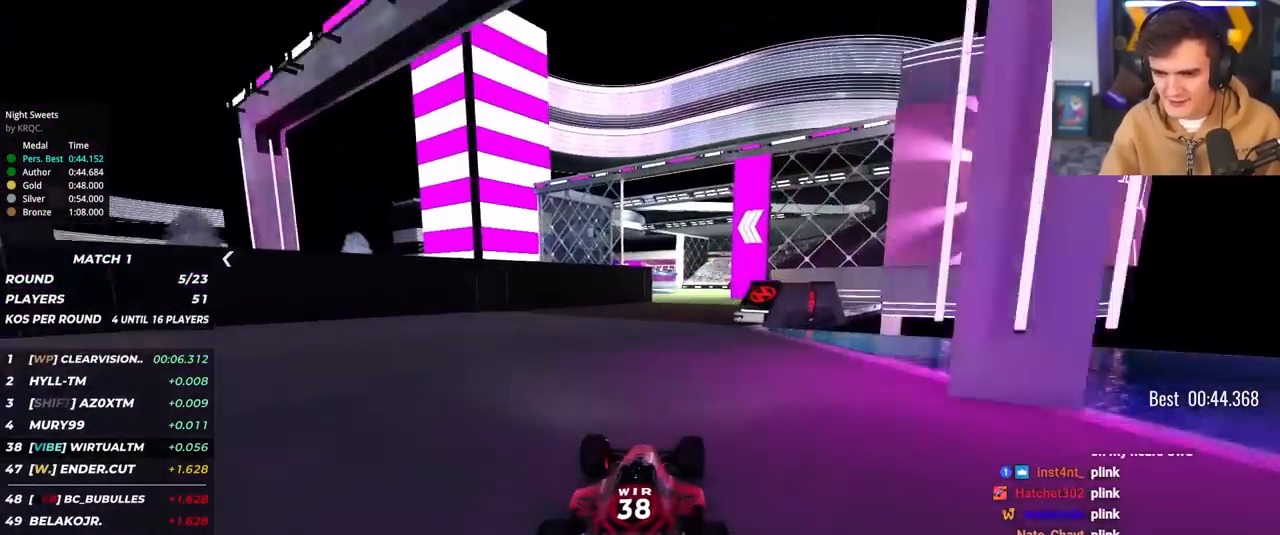
{"keys": ["up"], "events": [[100, "right", "down"], [200, "right", "up"], [333, "right", "down"], [383, "right", "up"]]}
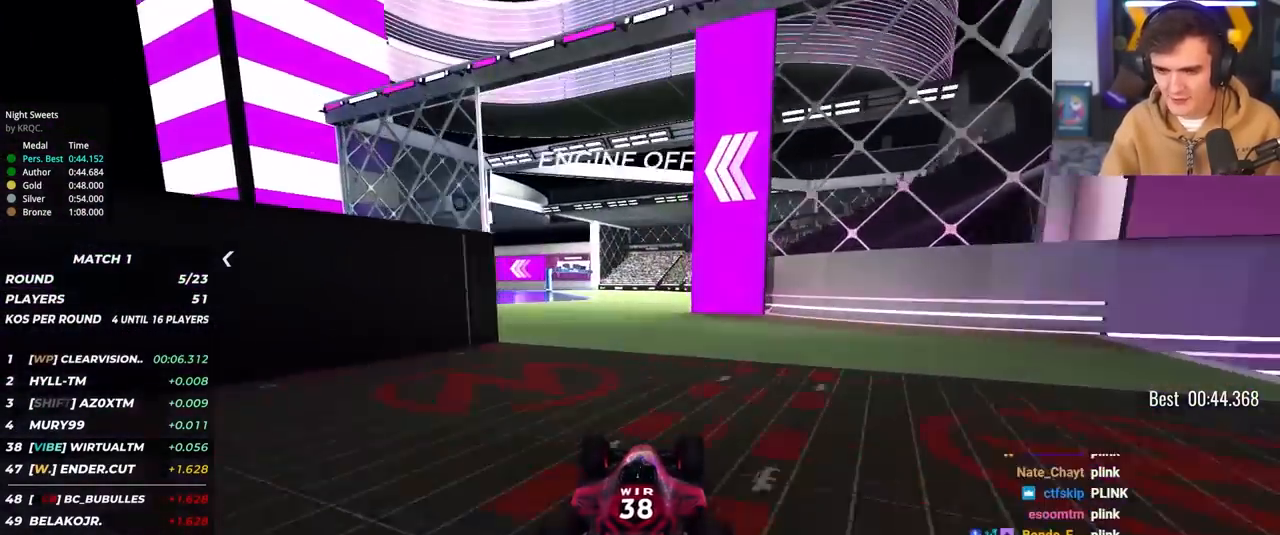
{"keys": ["up"], "events": [[200, "left", "down"], [400, "left", "up"]]}
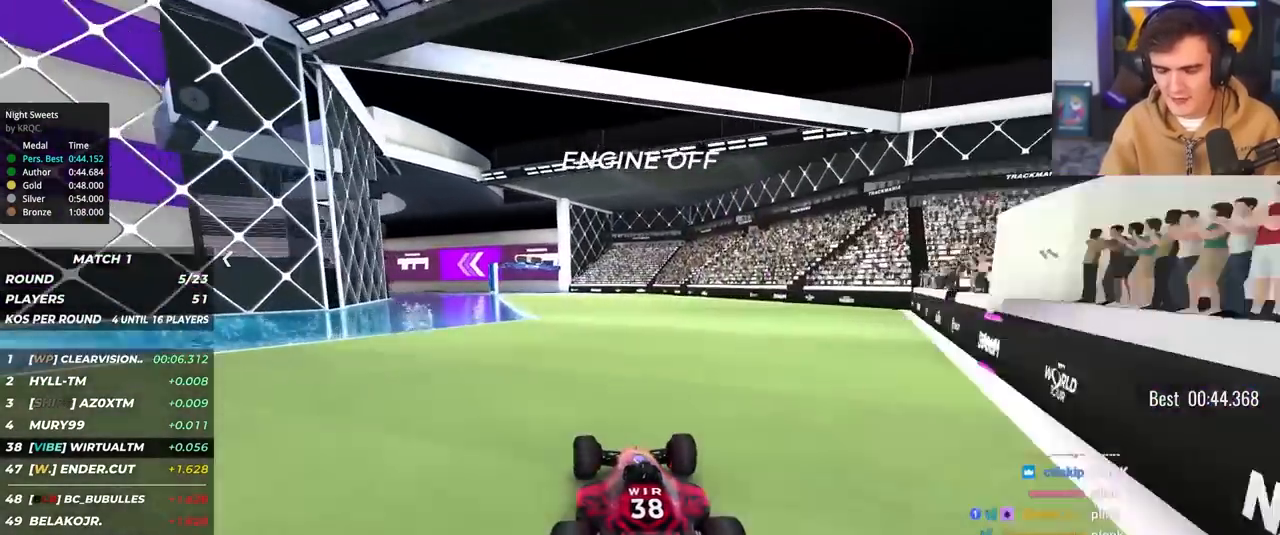
{"keys": ["up"], "events": [[33, "left", "down"], [183, "left", "up"], [367, "left", "down"], [450, "left", "up"]]}
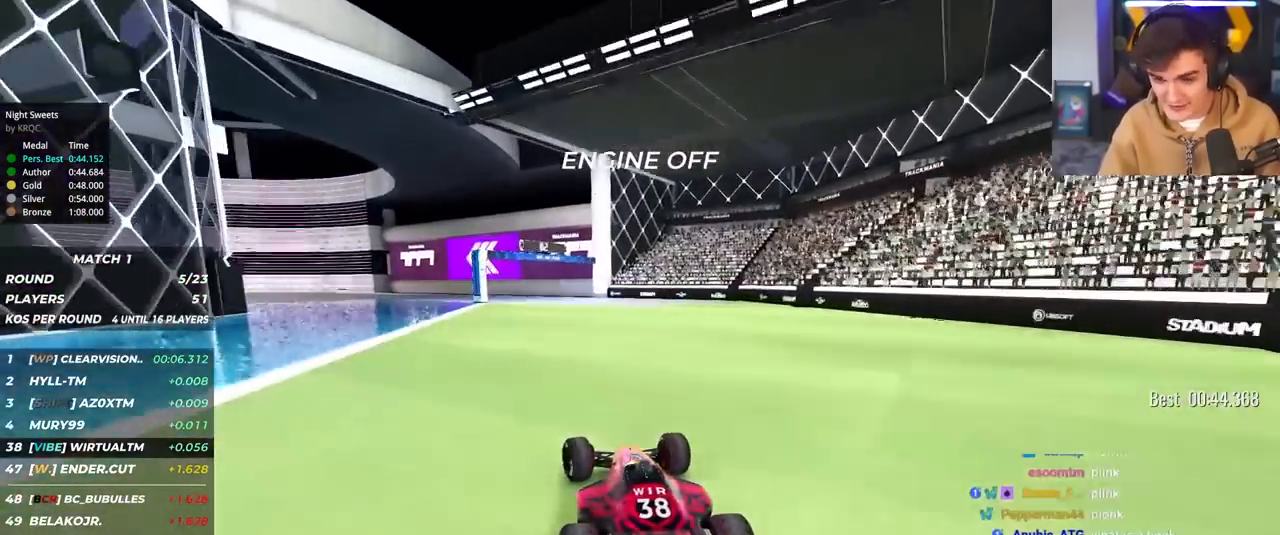
{"keys": ["left", "up"], "events": [[50, "left", "down"], [283, "left", "up"], [333, "left", "down"]]}
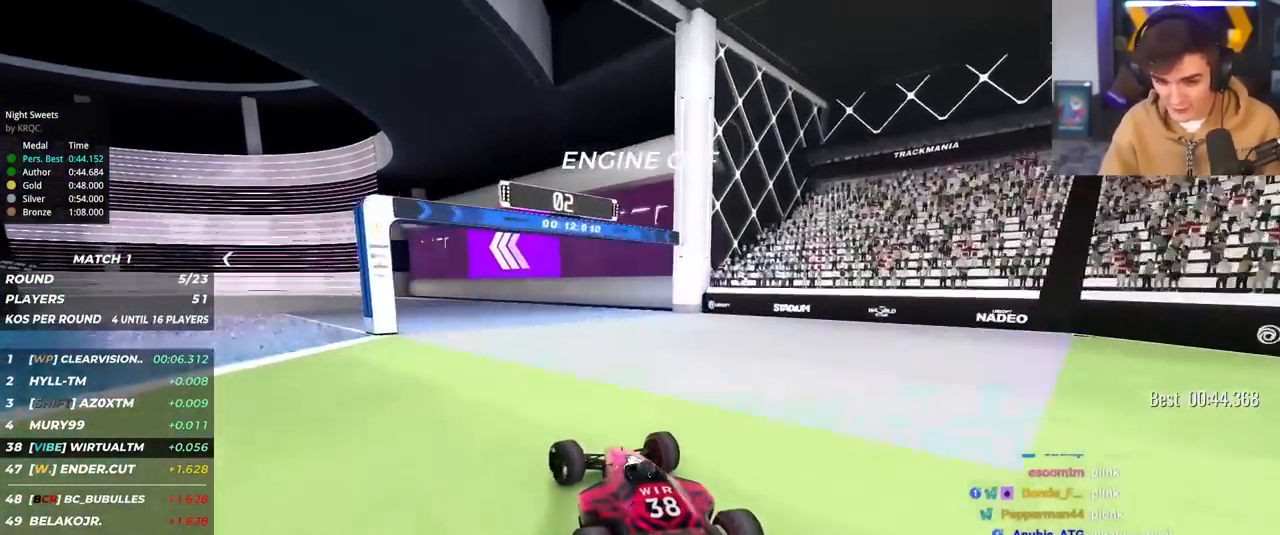
{"keys": ["brake", "left", "up"], "events": [[483, "brake", "down"]]}
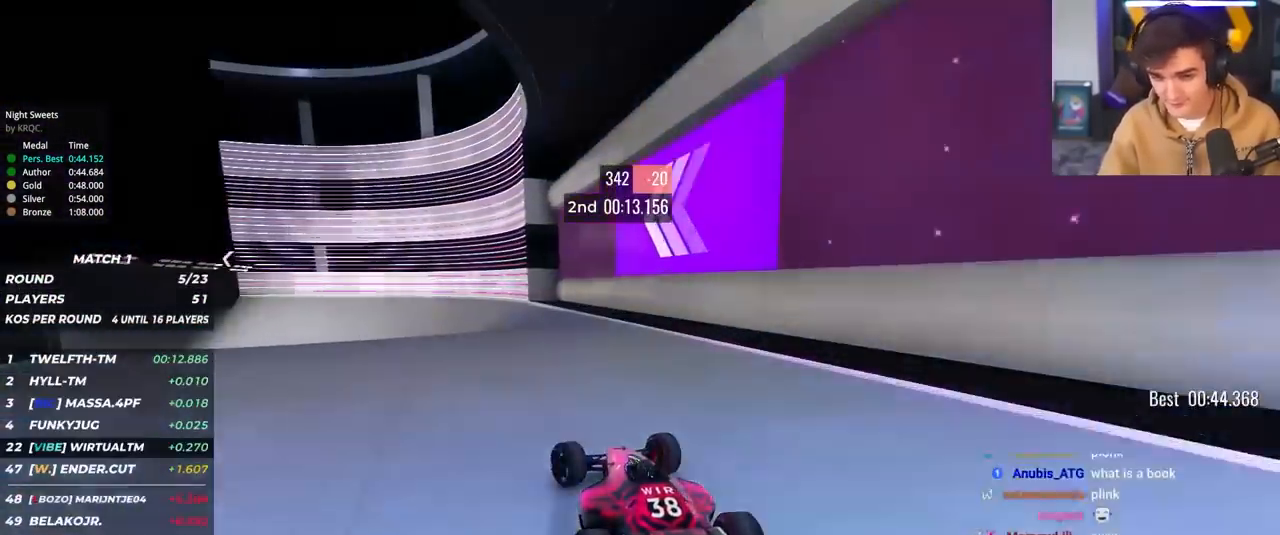
{"keys": ["left", "up"], "events": [[33, "left", "up"], [83, "left", "down"], [183, "brake", "up"]]}
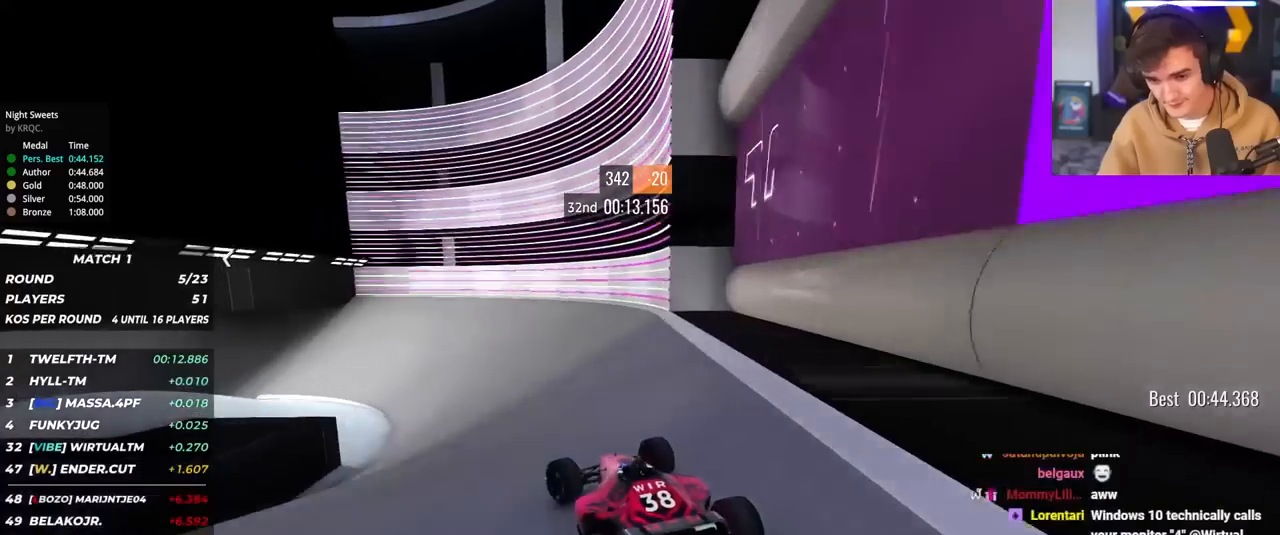
{"keys": ["left", "up"], "events": []}
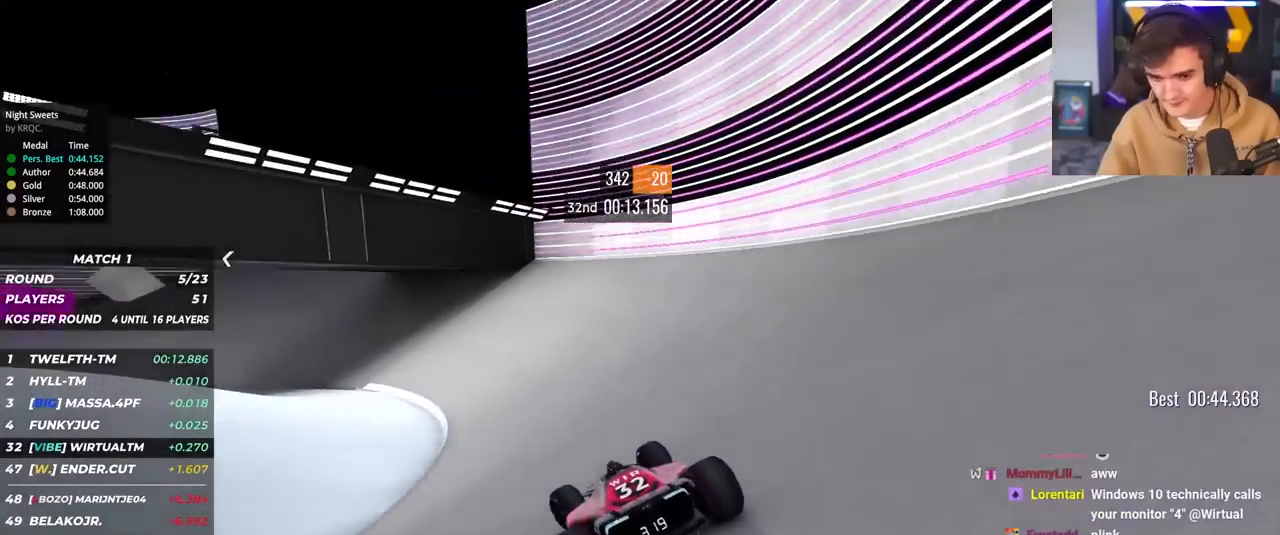
{"keys": ["left", "up"], "events": []}
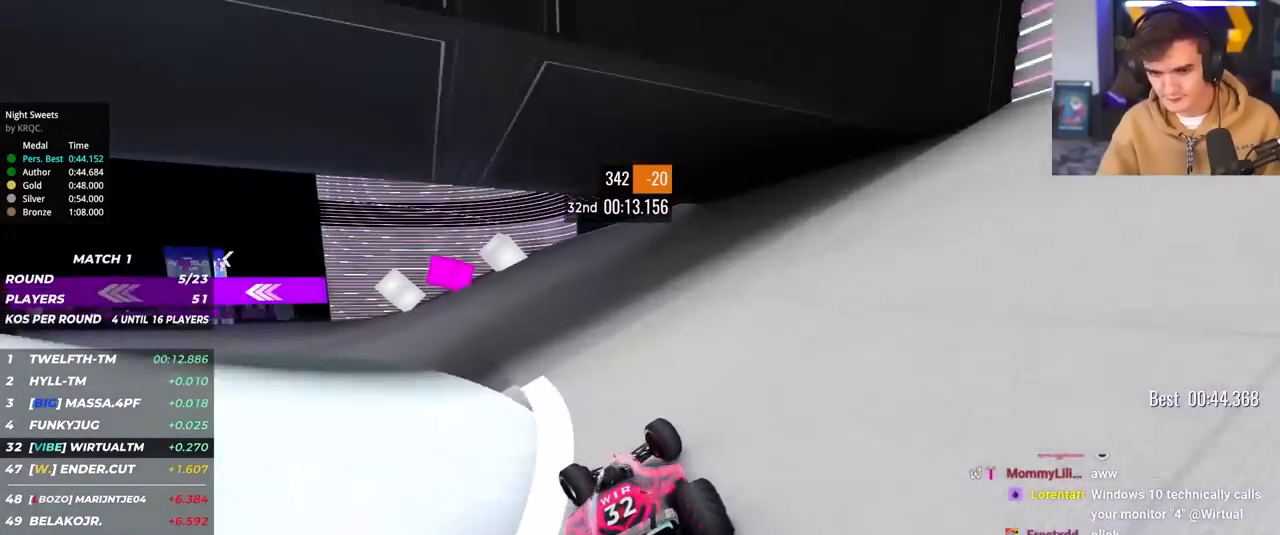
{"keys": ["left", "up"], "events": []}
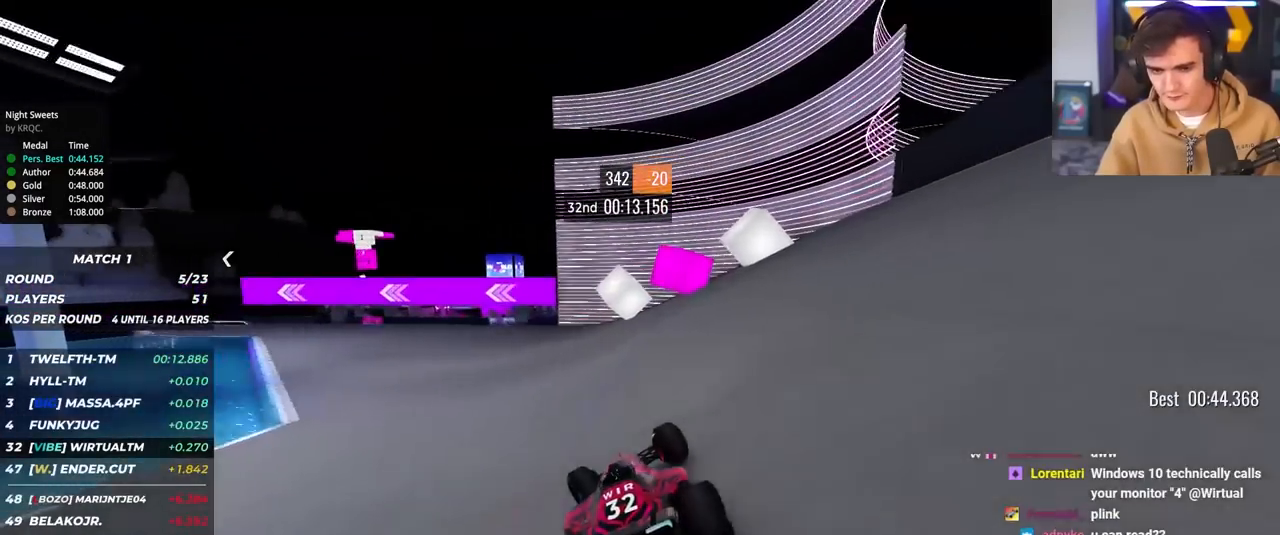
{"keys": ["left", "up"], "events": []}
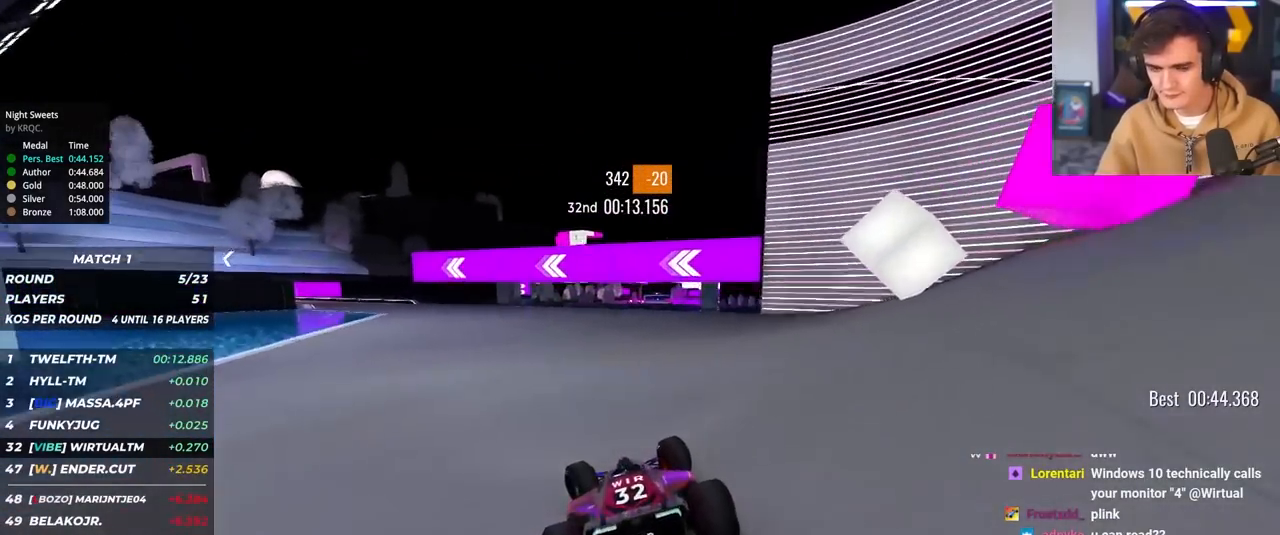
{"keys": ["left", "up"], "events": []}
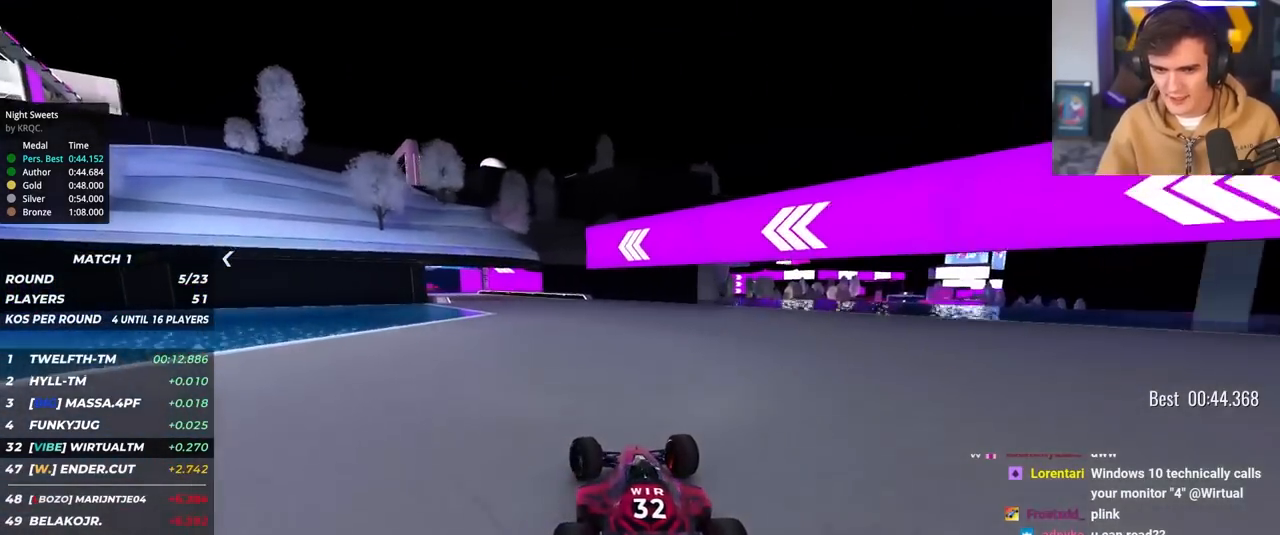
{"keys": ["left", "up"], "events": [[33, "left", "up"], [133, "left", "down"], [367, "left", "up"], [467, "left", "down"]]}